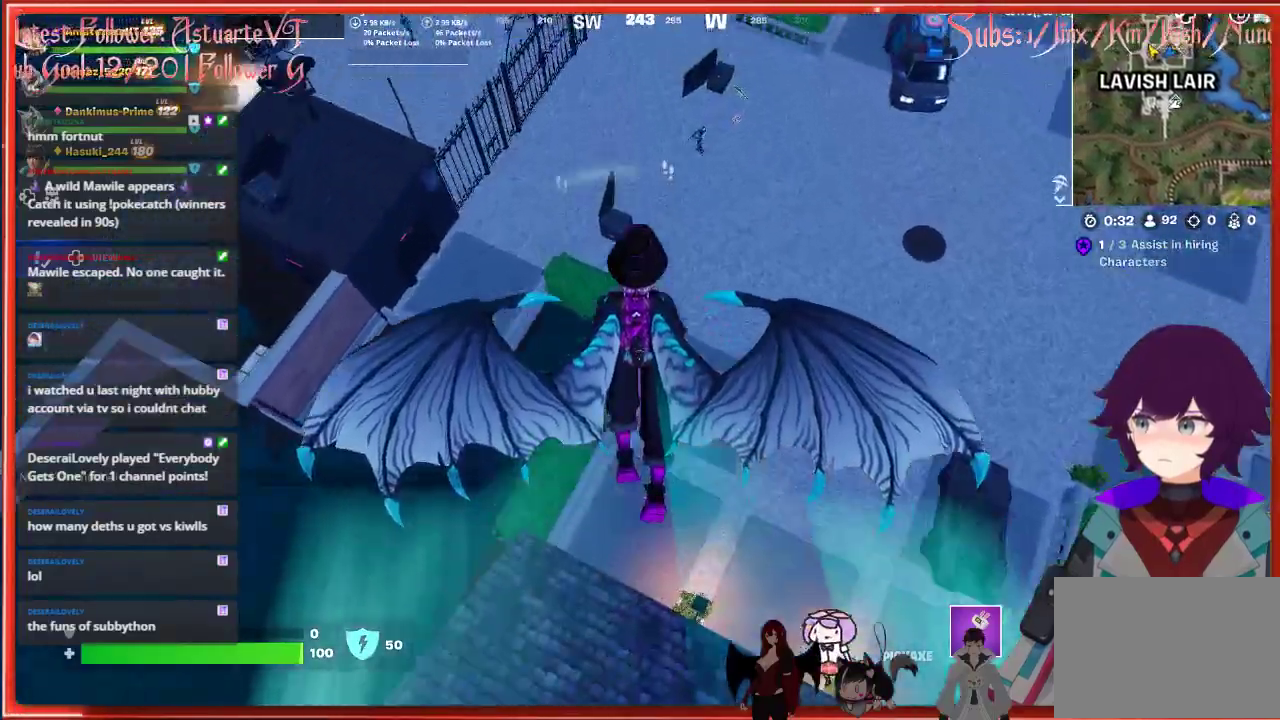
Gameplay with a controller (Xbox layout); each line is a JSON object with the inputs held at the frame after it. "events" lists button and stick changes between this image and that frame as [ms after this image, input, new state], when the widget could be followed in between.
{"buttons": [], "left_stick": "up", "right_stick": "center", "events": [[200, "left_stick", "up-right"], [433, "left_stick", "up"]]}
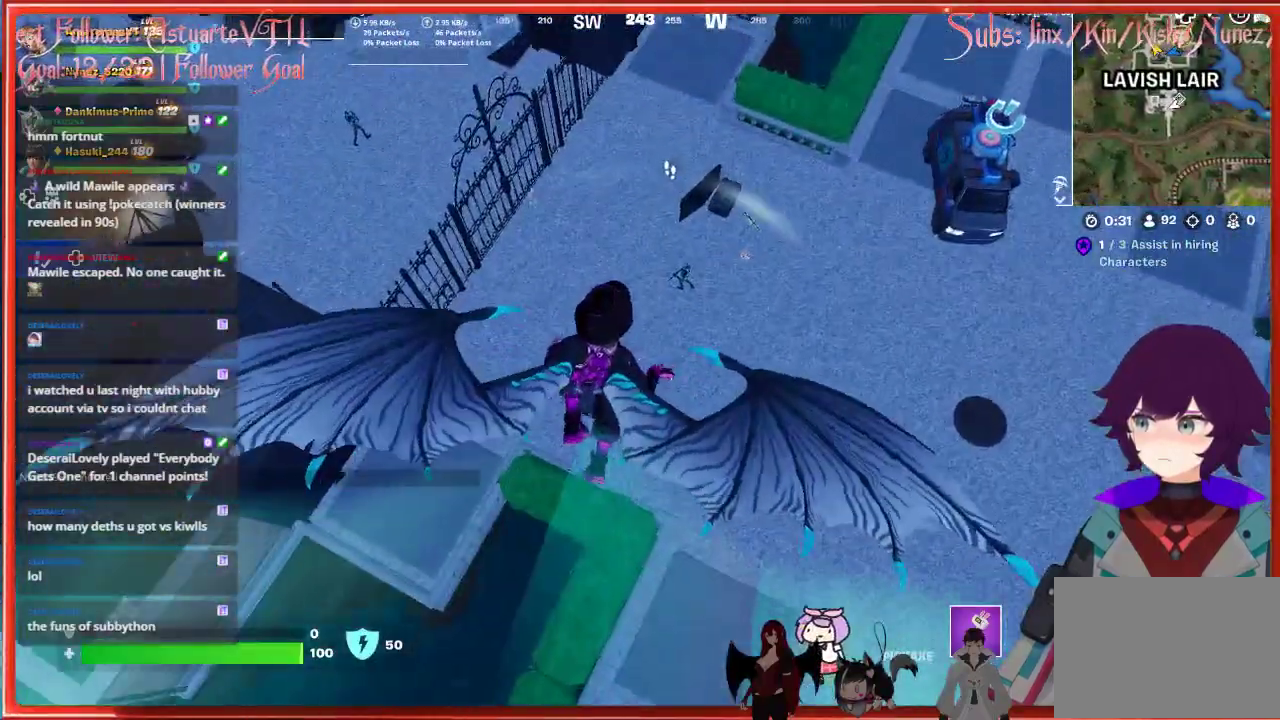
{"buttons": [], "left_stick": "down", "right_stick": "center", "events": [[33, "left_stick", "center"], [150, "left_stick", "down"]]}
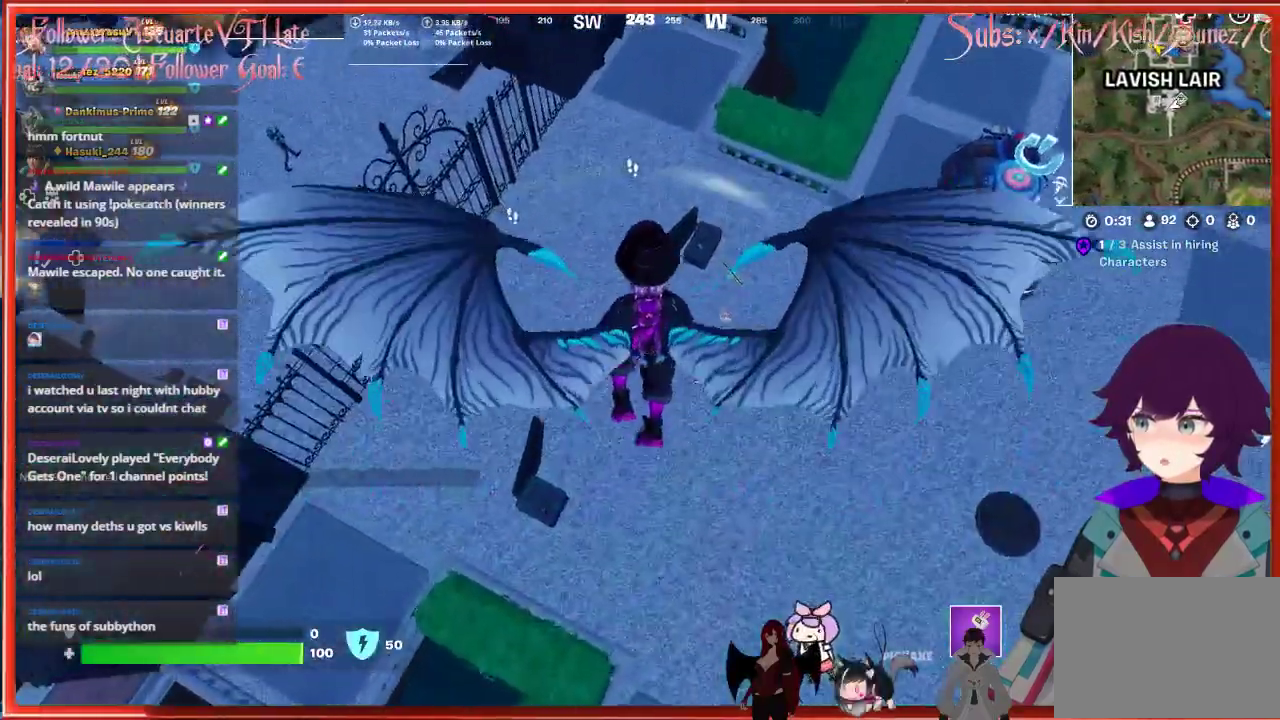
{"buttons": [], "left_stick": "down", "right_stick": "center", "events": []}
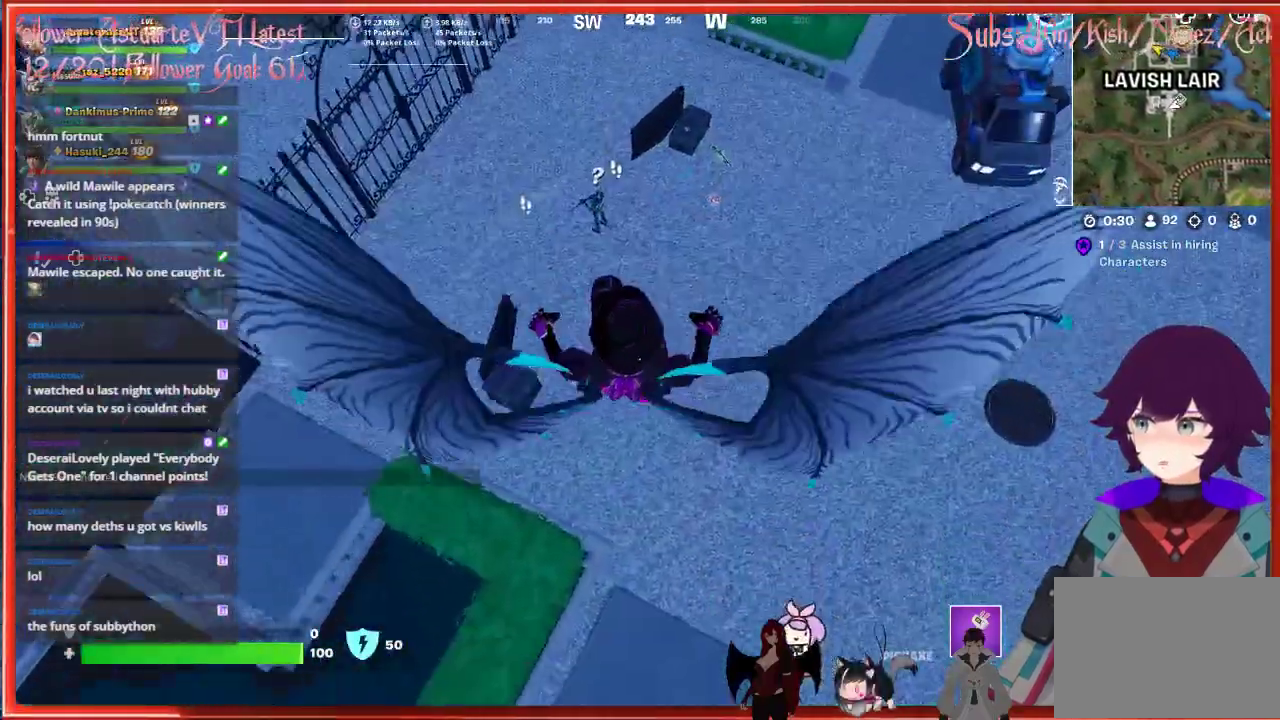
{"buttons": [], "left_stick": "up", "right_stick": "center", "events": [[83, "left_stick", "center"], [133, "left_stick", "up"]]}
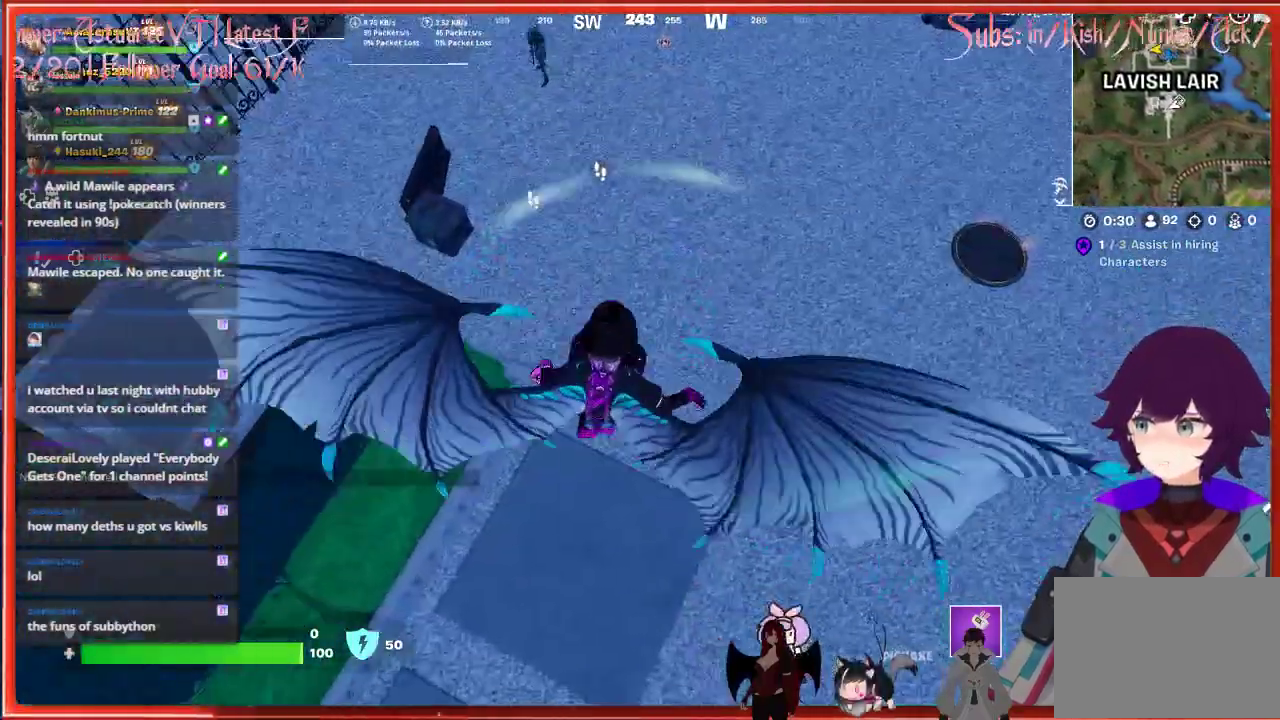
{"buttons": [], "left_stick": "up", "right_stick": "center", "events": []}
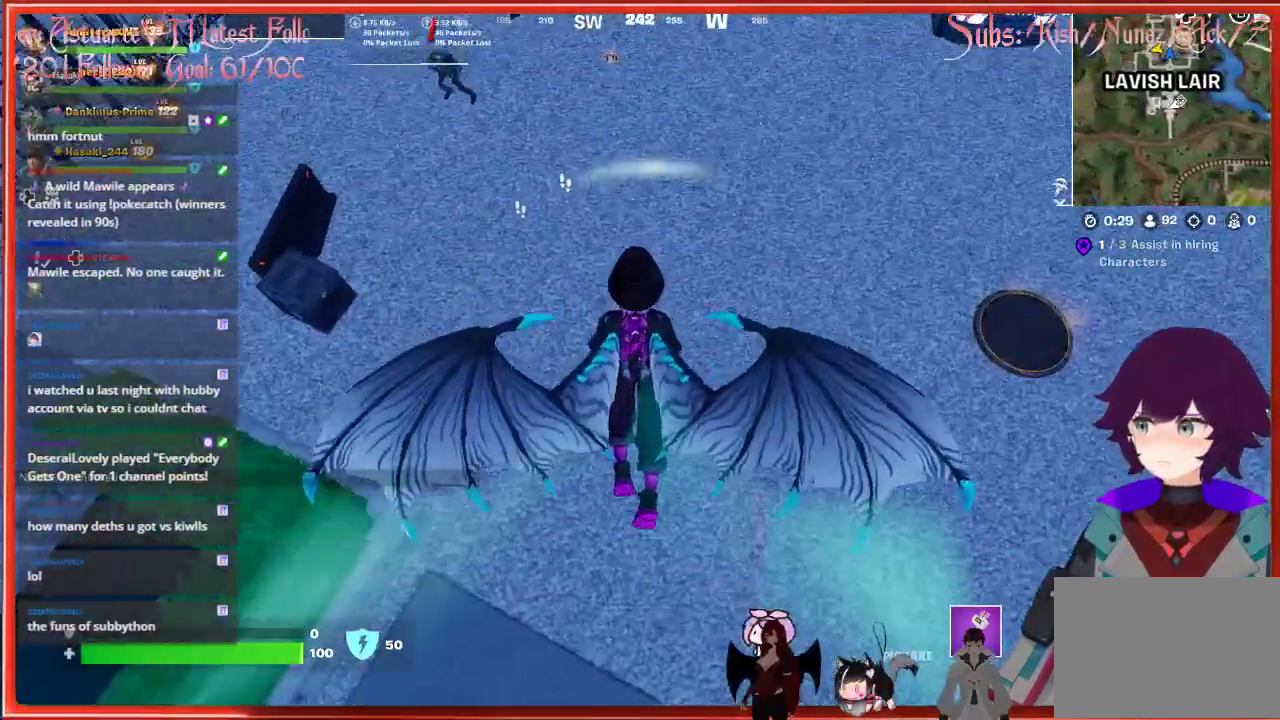
{"buttons": [], "left_stick": "center", "right_stick": "center", "events": [[233, "left_stick", "center"]]}
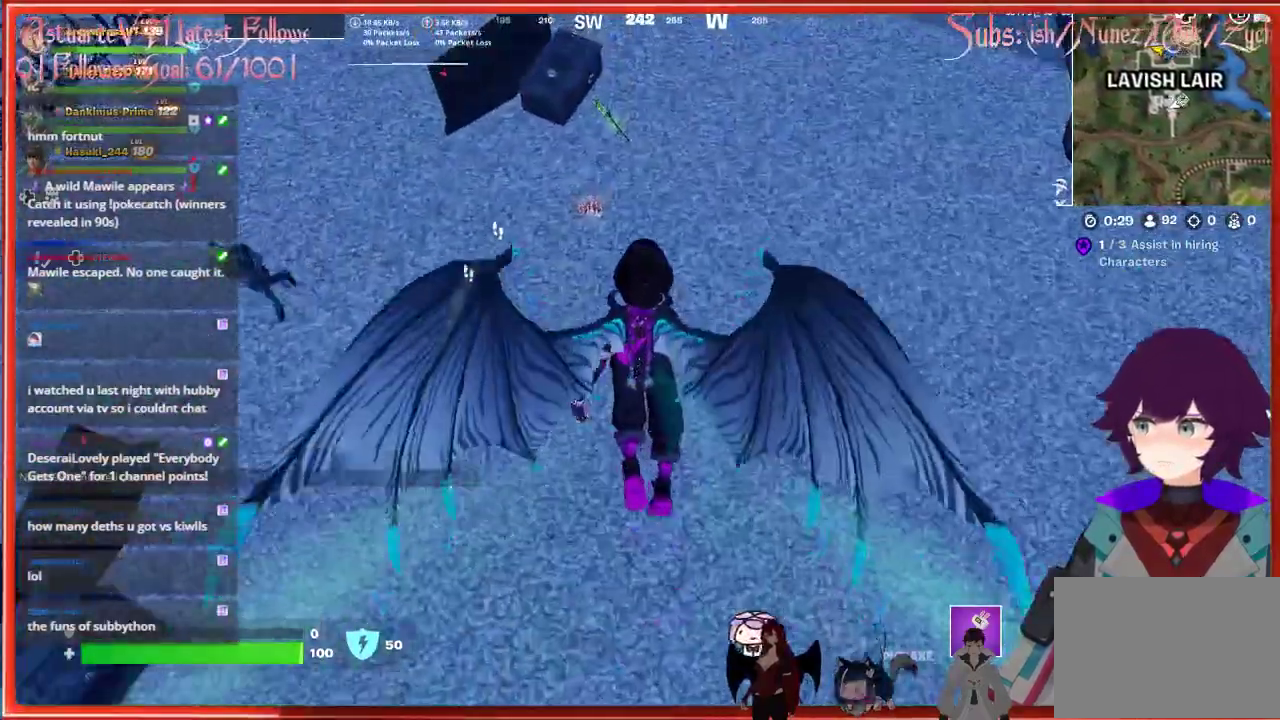
{"buttons": [], "left_stick": "up", "right_stick": "center", "events": [[167, "left_stick", "up-left"], [350, "X", "down"], [367, "left_stick", "up"], [433, "X", "up"]]}
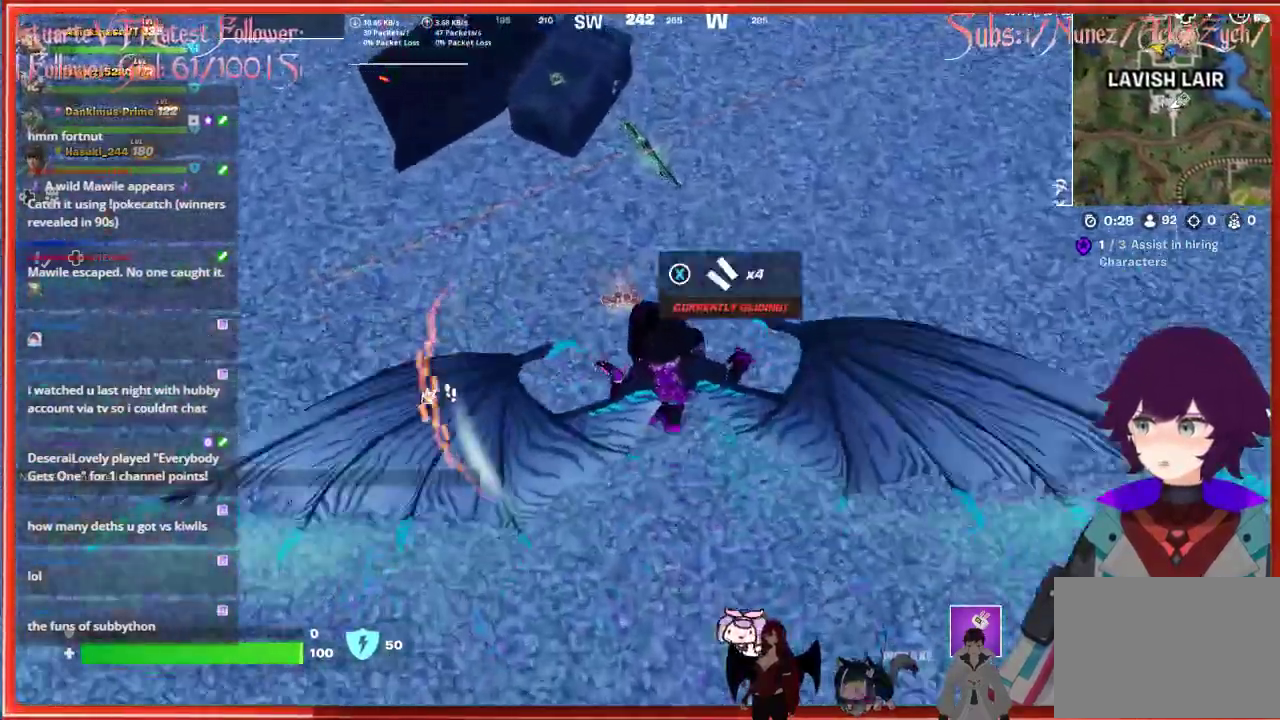
{"buttons": [], "left_stick": "down", "right_stick": "center", "events": [[33, "X", "down"], [67, "left_stick", "right"], [117, "X", "up"], [217, "X", "down"], [300, "X", "up"], [300, "left_stick", "down-right"], [400, "X", "down"], [417, "left_stick", "down"], [500, "X", "up"]]}
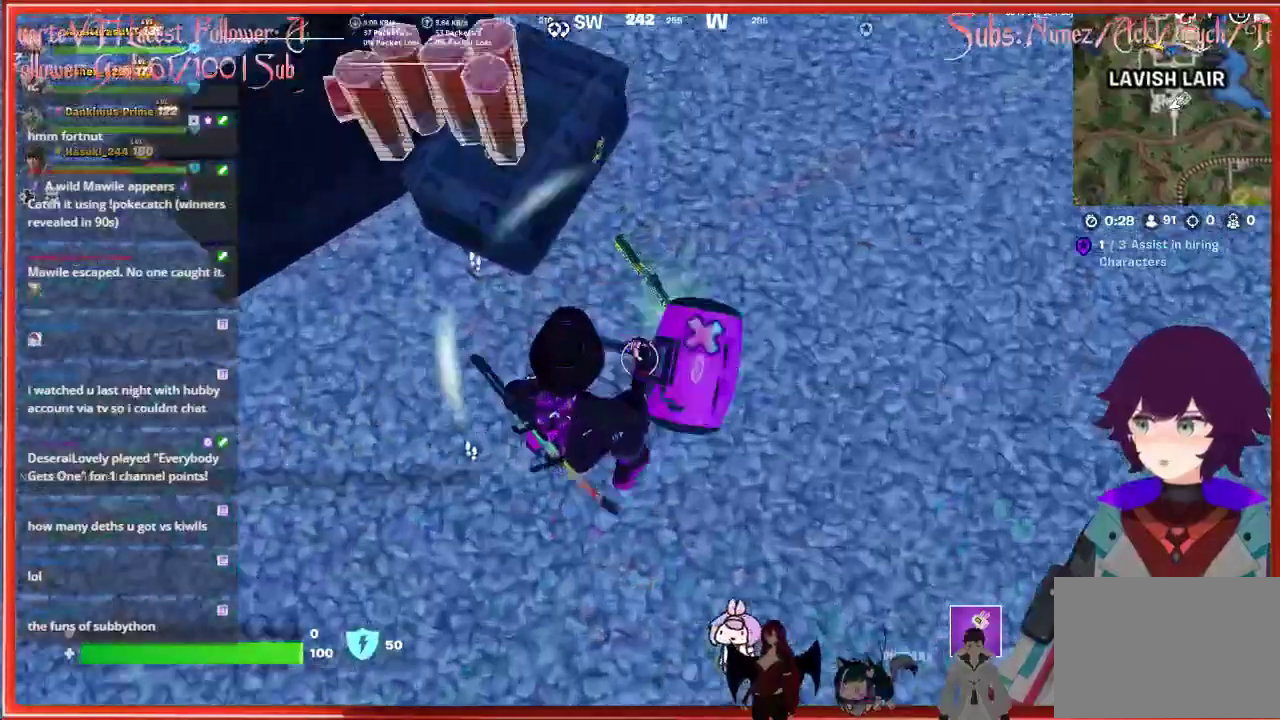
{"buttons": [], "left_stick": "down", "right_stick": "left", "events": [[67, "X", "down"], [183, "X", "up"], [400, "right_stick", "left"]]}
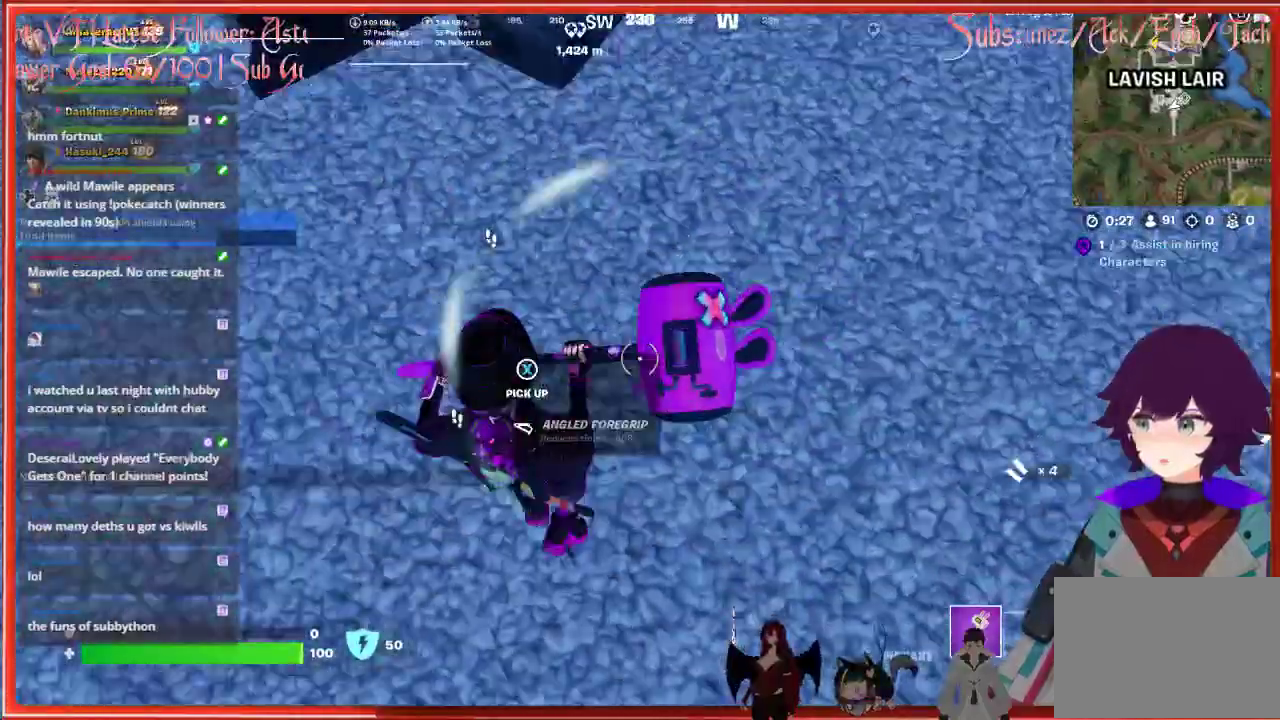
{"buttons": [], "left_stick": "left", "right_stick": "center", "events": [[100, "left_stick", "down-left"], [117, "R1", "down"], [117, "right_stick", "up-left"], [233, "R1", "up"], [233, "right_stick", "left"], [317, "left_stick", "left"], [333, "right_stick", "center"]]}
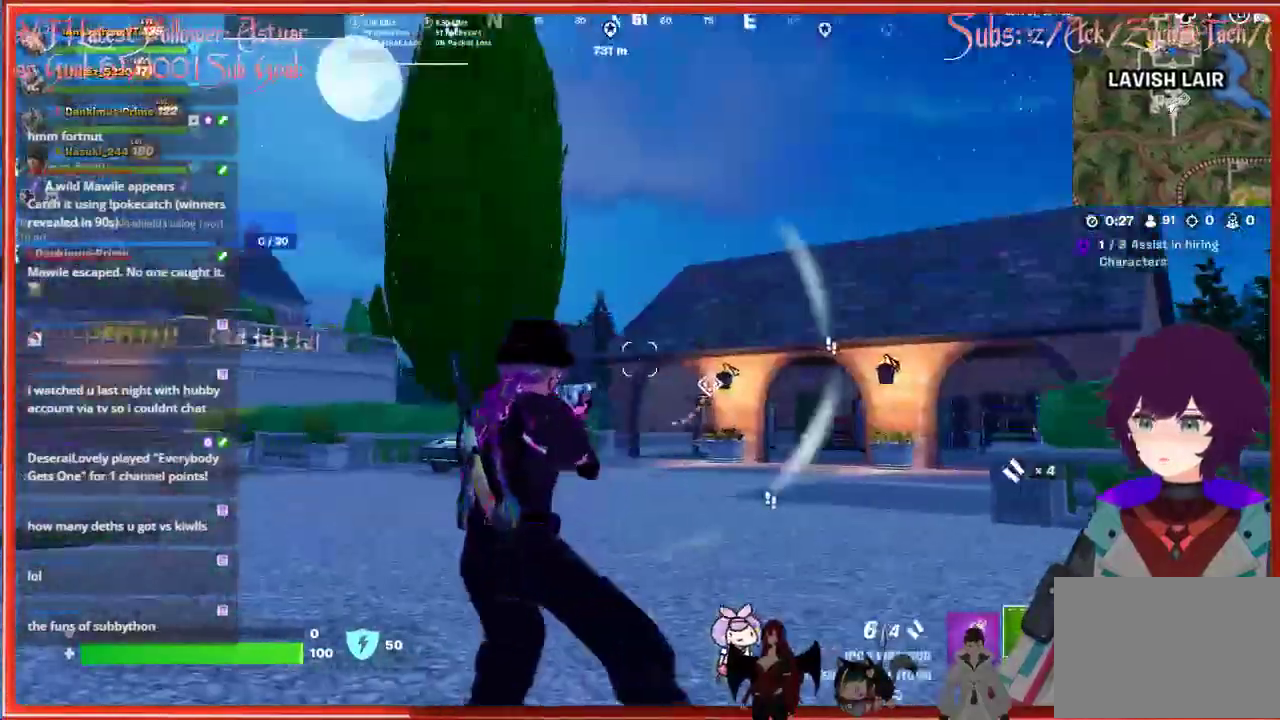
{"buttons": [], "left_stick": "up-left", "right_stick": "right", "events": [[33, "left_stick", "up-left"], [167, "right_stick", "right"]]}
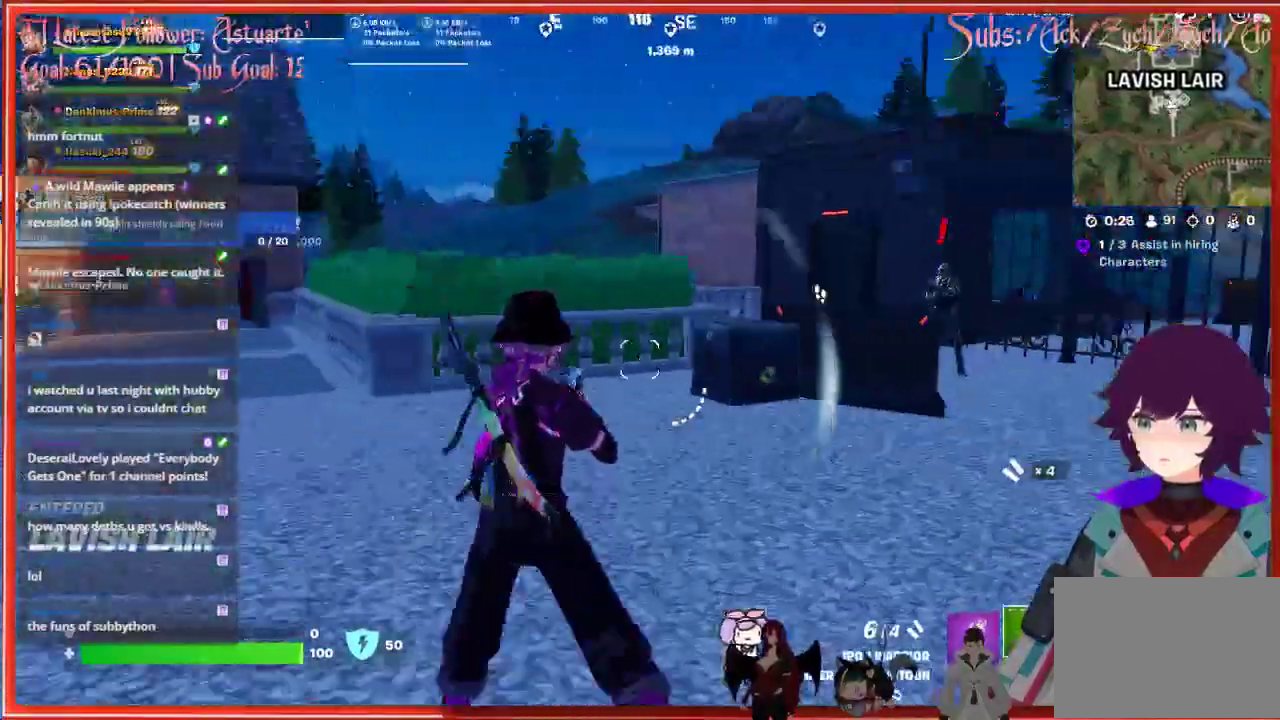
{"buttons": ["L2"], "left_stick": "up", "right_stick": "right", "events": [[67, "left_stick", "up"], [83, "right_stick", "center"], [167, "right_stick", "right"], [500, "L2", "down"]]}
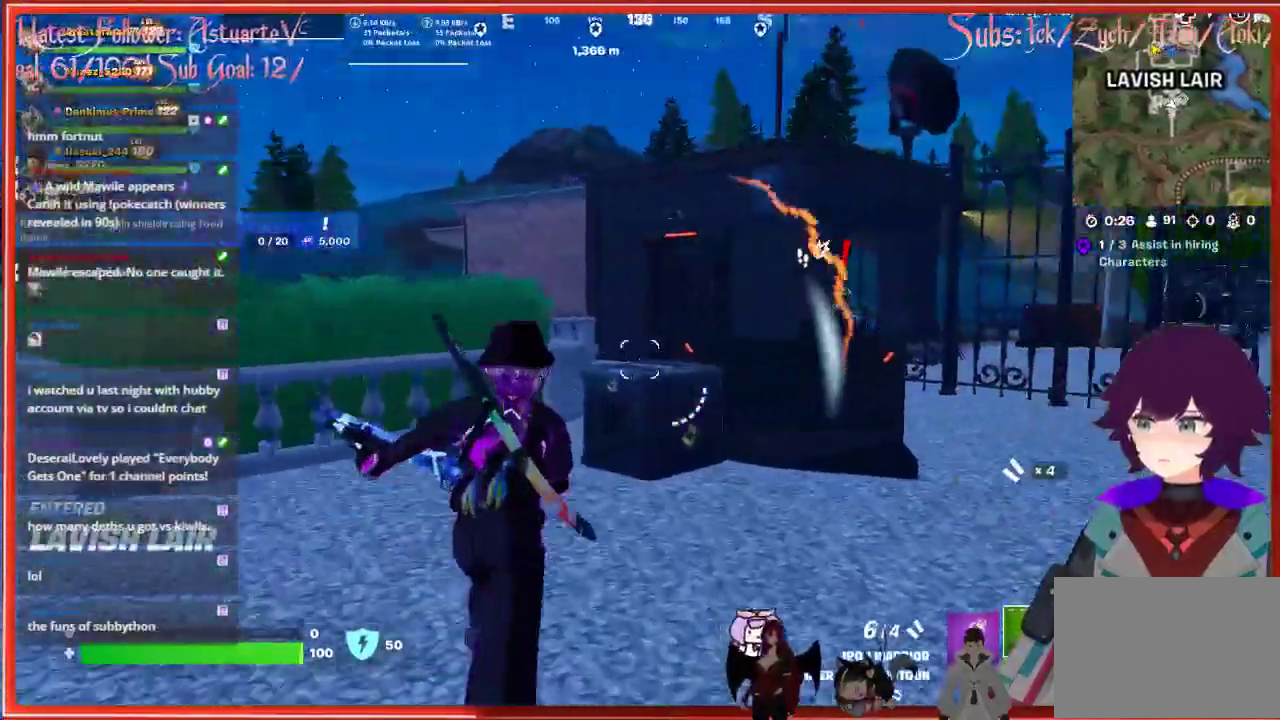
{"buttons": ["L2"], "left_stick": "up", "right_stick": "down", "events": [[383, "right_stick", "center"], [500, "right_stick", "down"]]}
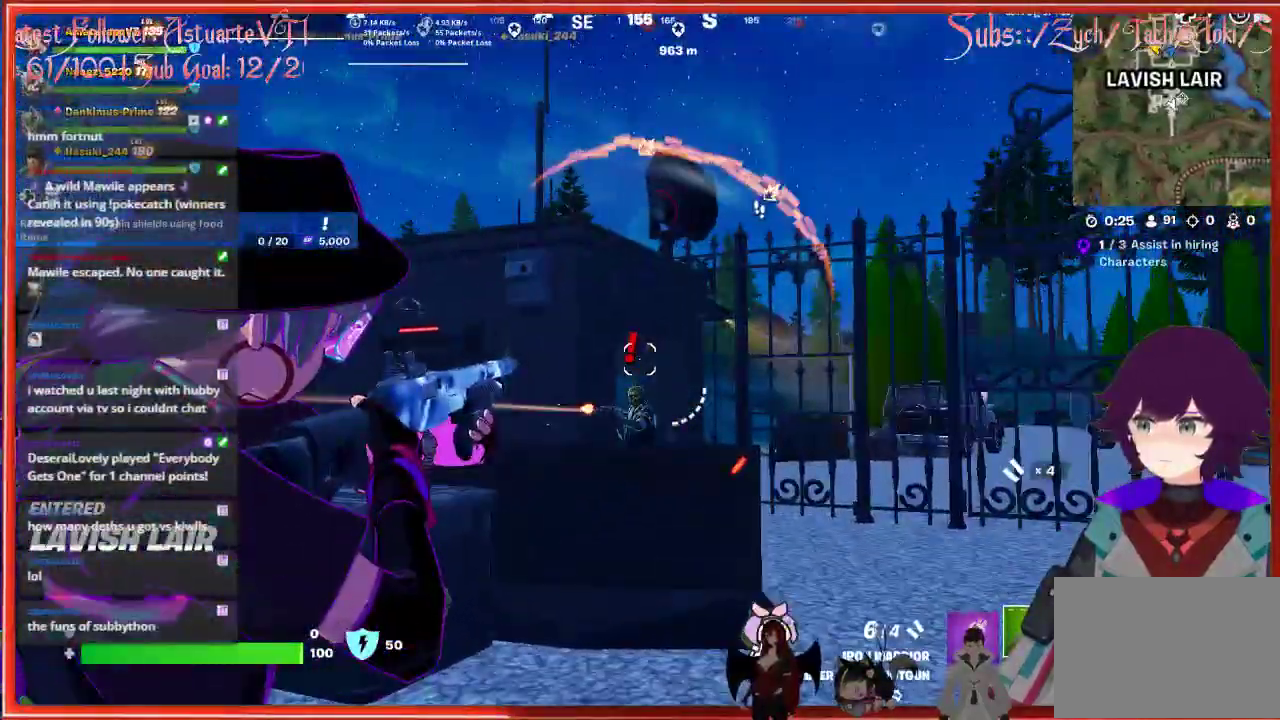
{"buttons": ["L2", "R2"], "left_stick": "up", "right_stick": "down", "events": [[417, "R2", "down"]]}
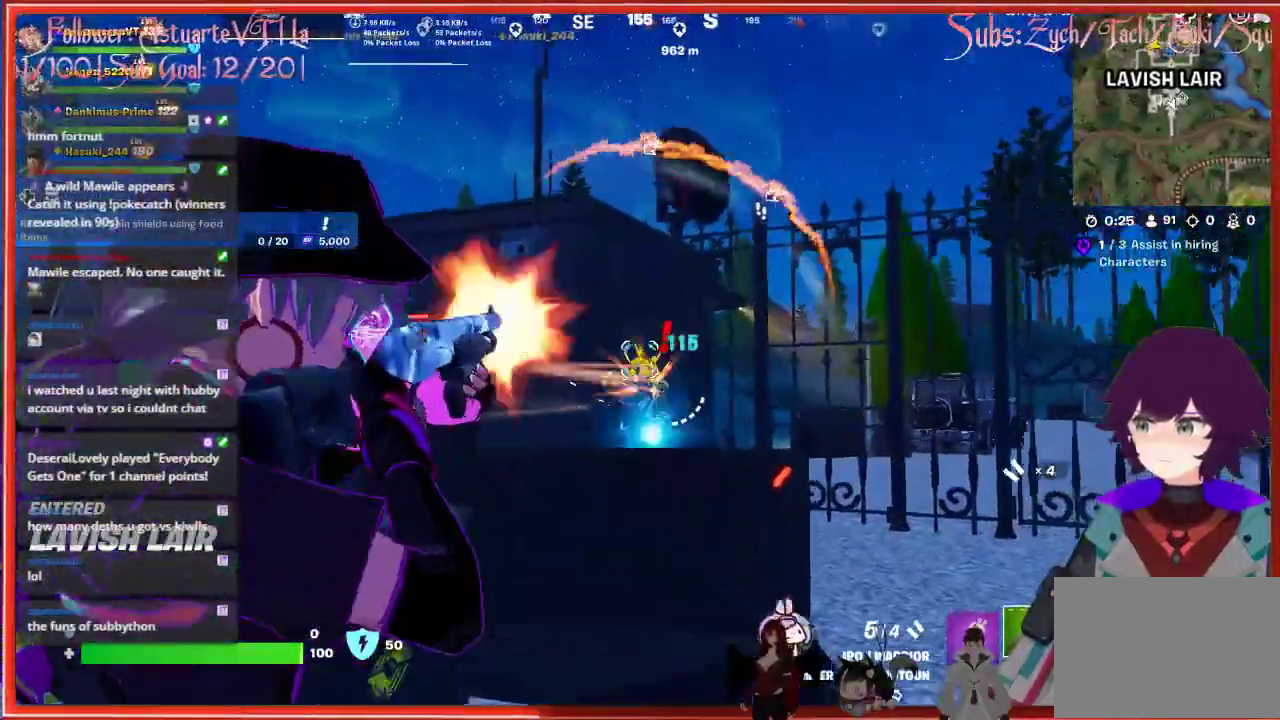
{"buttons": [], "left_stick": "up-right", "right_stick": "down-left", "events": [[33, "R2", "up"], [100, "L2", "up"], [150, "right_stick", "center"], [317, "left_stick", "up-right"], [417, "right_stick", "down"], [500, "right_stick", "down-left"]]}
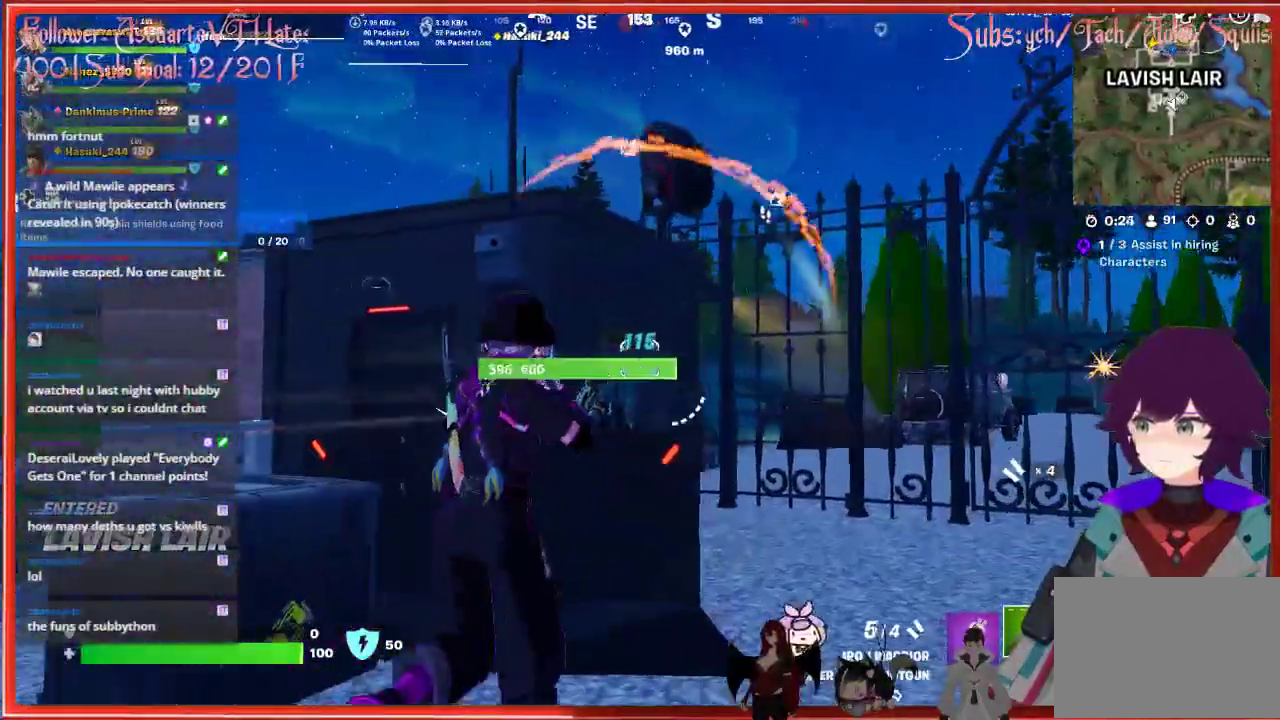
{"buttons": [], "left_stick": "up", "right_stick": "left", "events": [[267, "right_stick", "left"], [383, "left_stick", "up"]]}
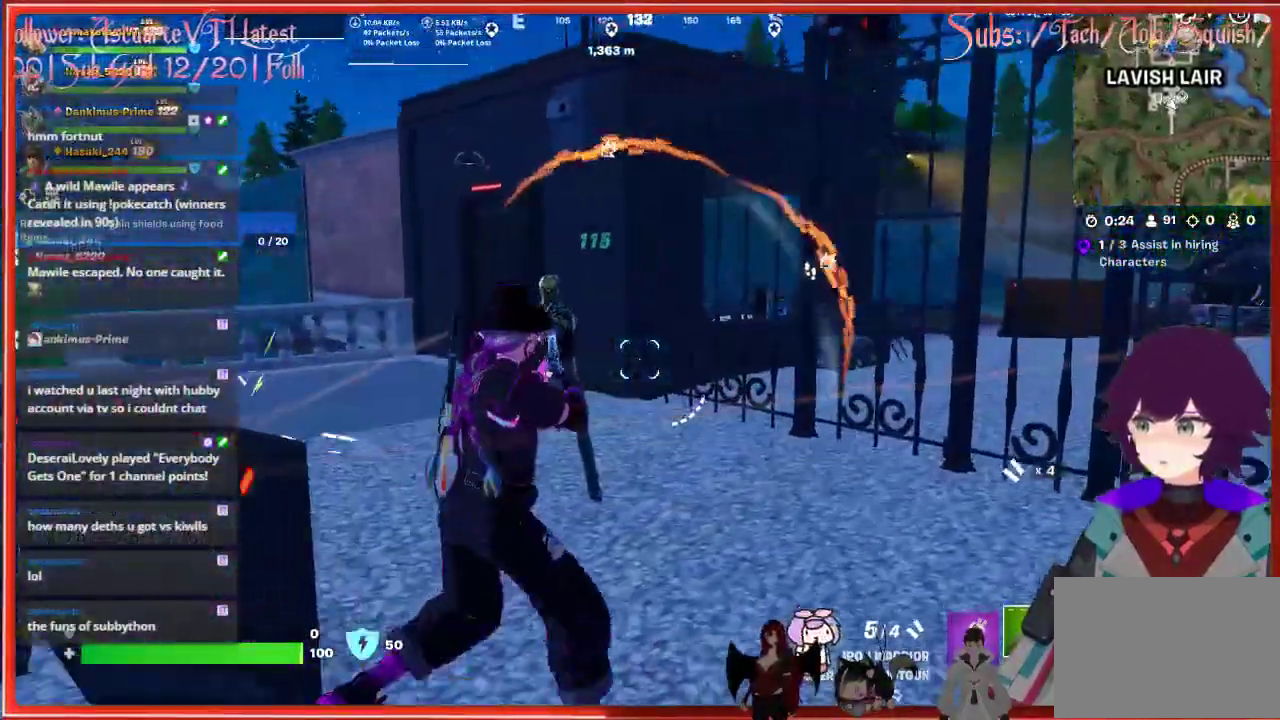
{"buttons": [], "left_stick": "up", "right_stick": "down-left", "events": [[250, "right_stick", "up-left"], [333, "R2", "down"], [467, "R2", "up"], [500, "right_stick", "down-left"]]}
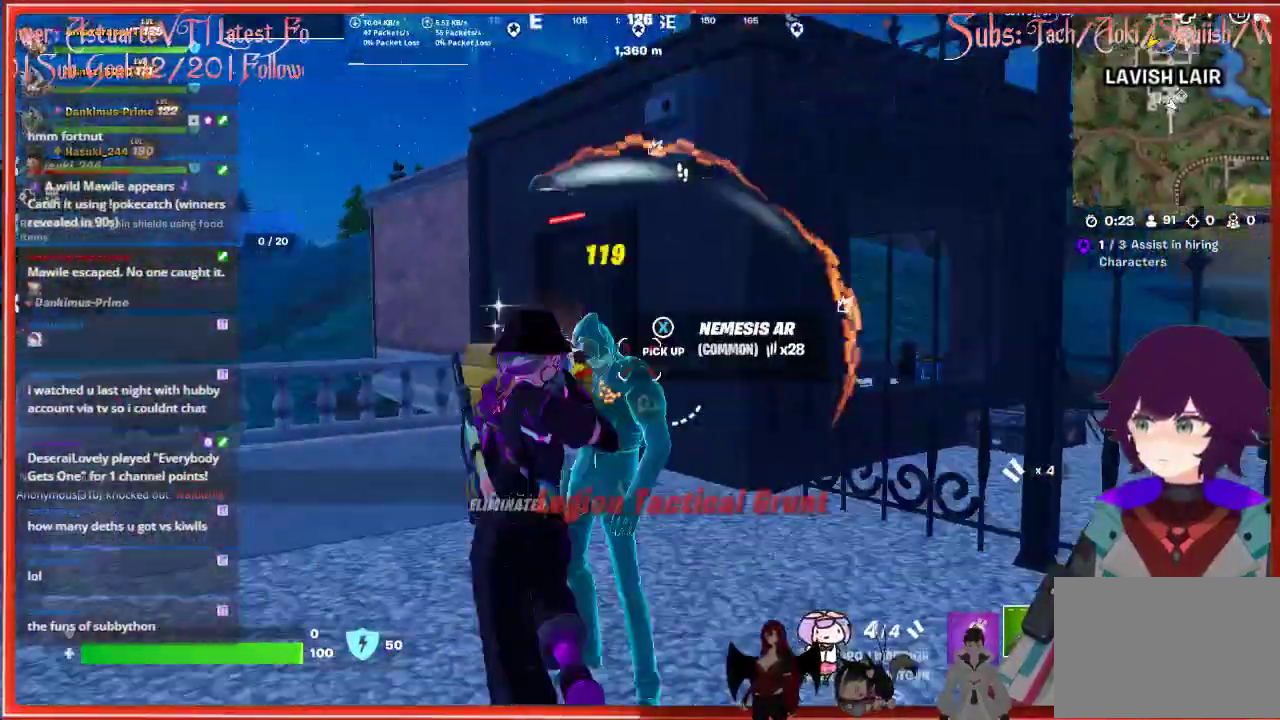
{"buttons": [], "left_stick": "up-right", "right_stick": "down-right", "events": [[83, "left_stick", "left"], [217, "left_stick", "down"], [267, "right_stick", "center"], [467, "right_stick", "down-right"], [500, "left_stick", "up-right"]]}
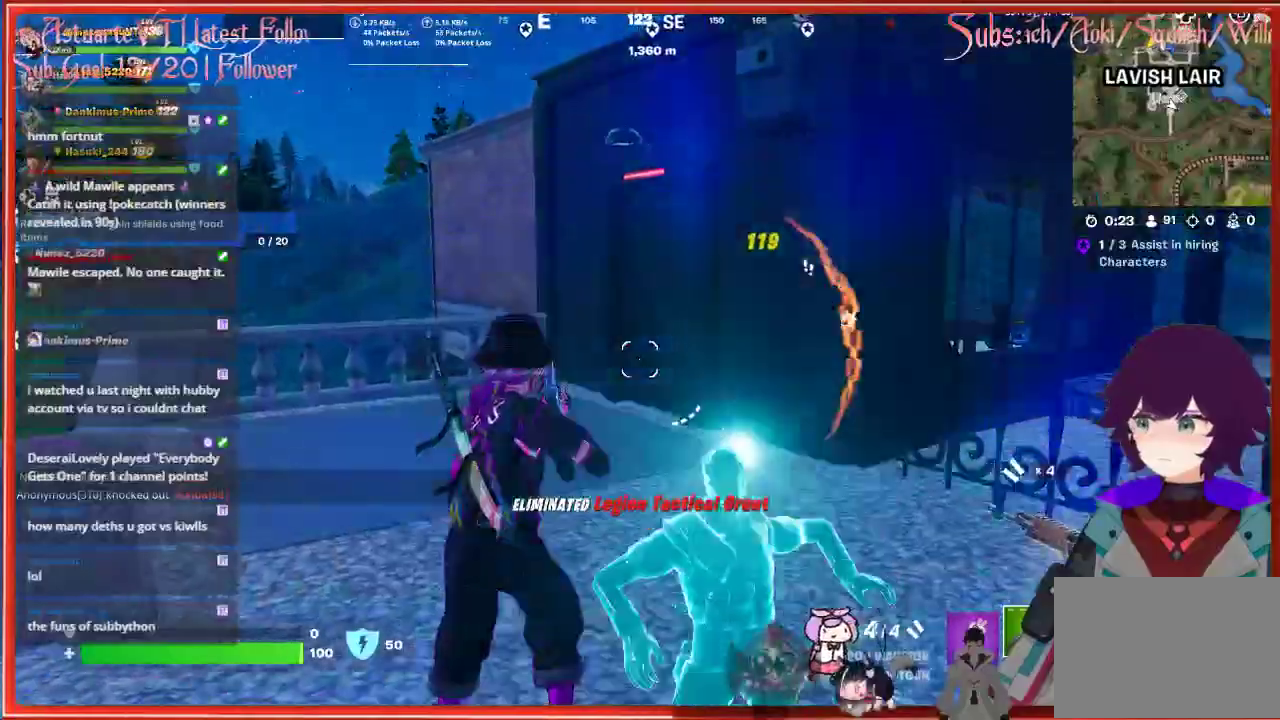
{"buttons": [], "left_stick": "up-right", "right_stick": "center", "events": [[33, "left_stick", "up"], [200, "left_stick", "up-right"], [400, "right_stick", "center"]]}
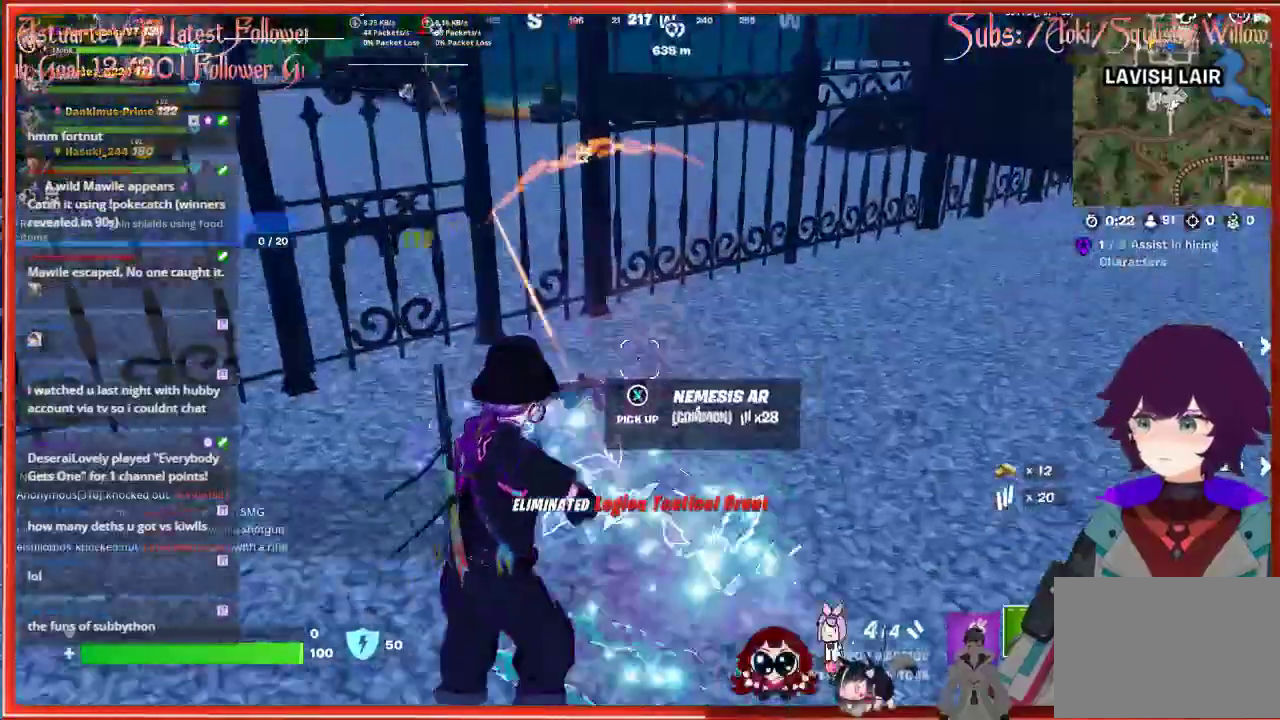
{"buttons": [], "left_stick": "up", "right_stick": "center", "events": [[33, "X", "down"], [117, "X", "up"], [483, "left_stick", "up"]]}
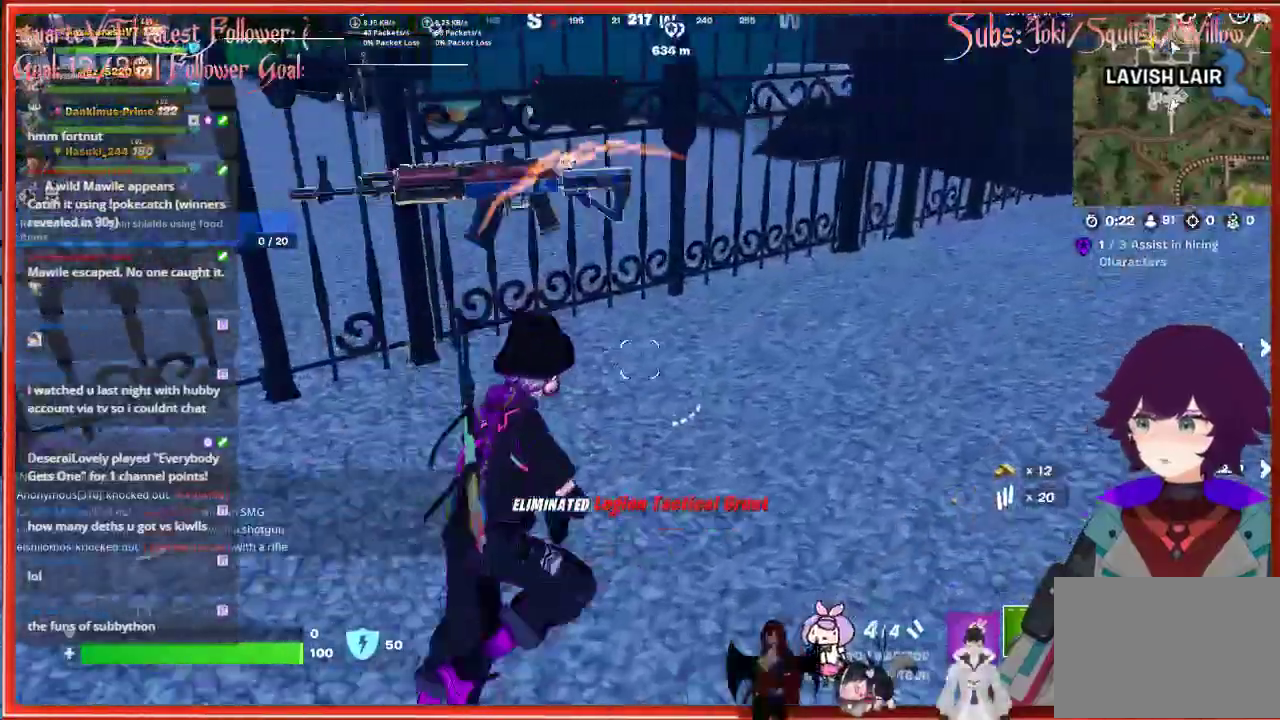
{"buttons": [], "left_stick": "up-left", "right_stick": "left", "events": [[100, "left_stick", "up-left"], [100, "right_stick", "left"]]}
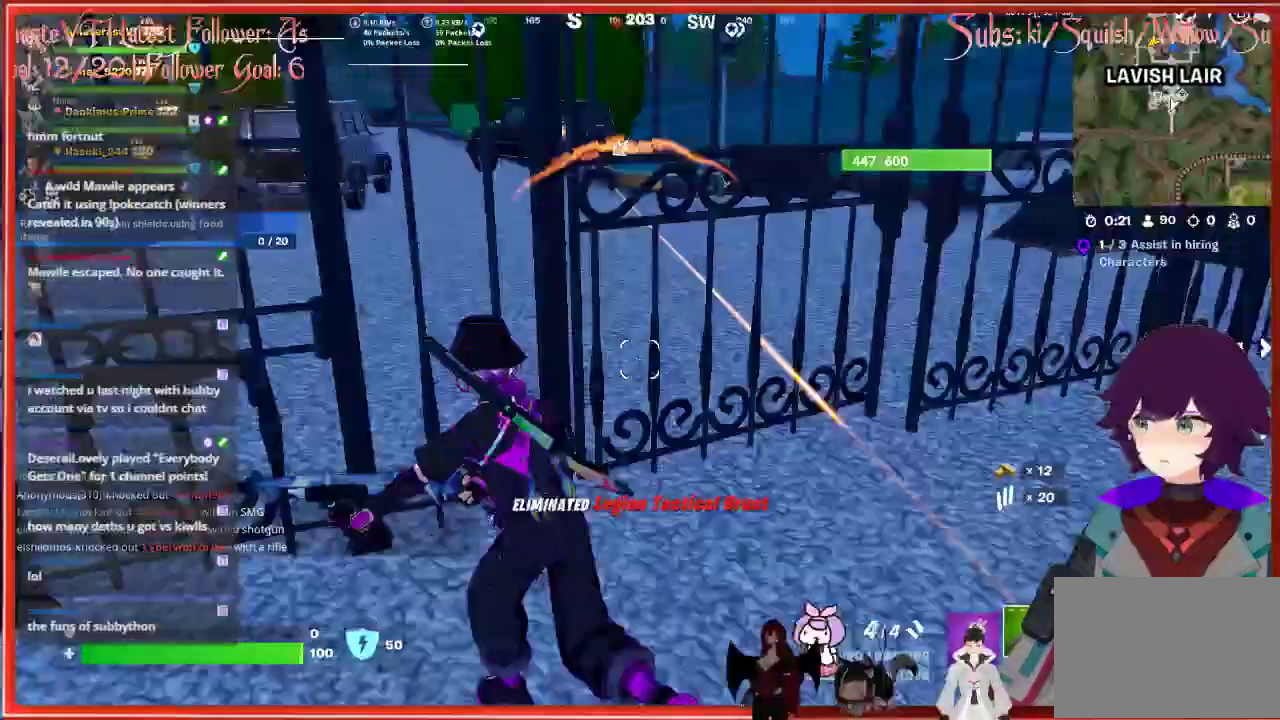
{"buttons": [], "left_stick": "up-right", "right_stick": "up", "events": [[117, "right_stick", "center"], [333, "right_stick", "up"], [500, "left_stick", "up-right"]]}
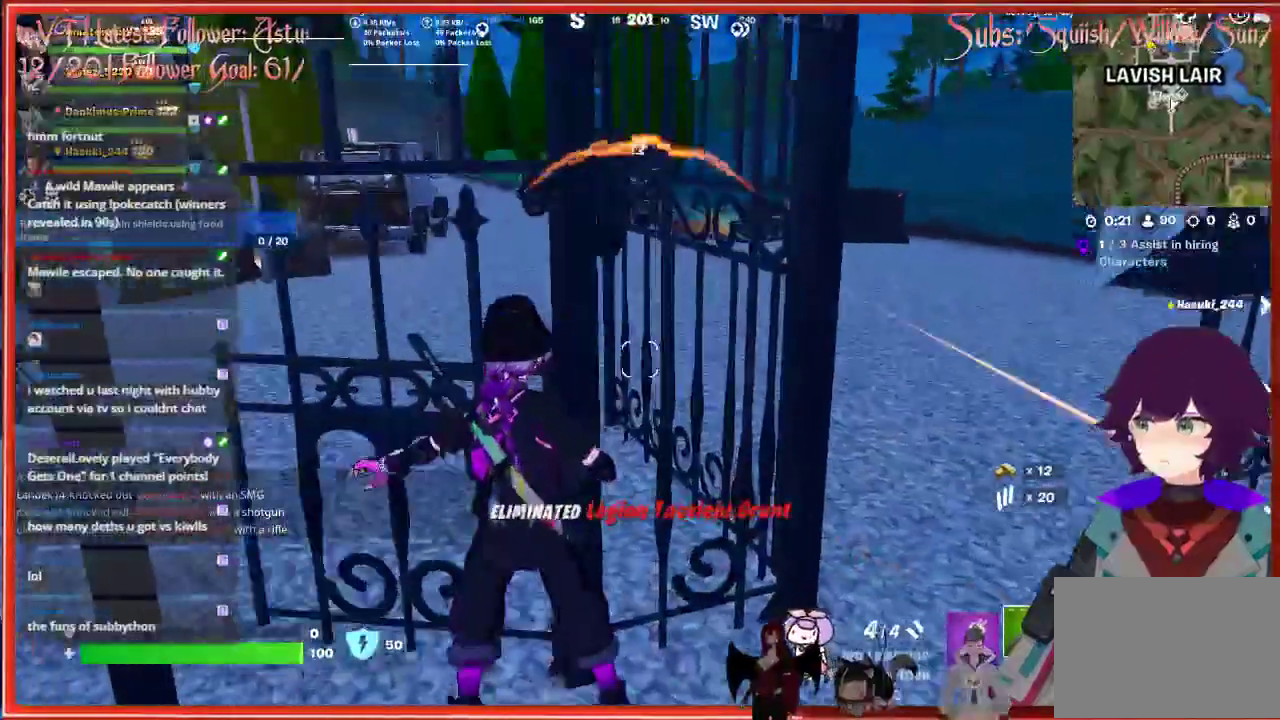
{"buttons": [], "left_stick": "up-right", "right_stick": "center", "events": [[67, "right_stick", "center"]]}
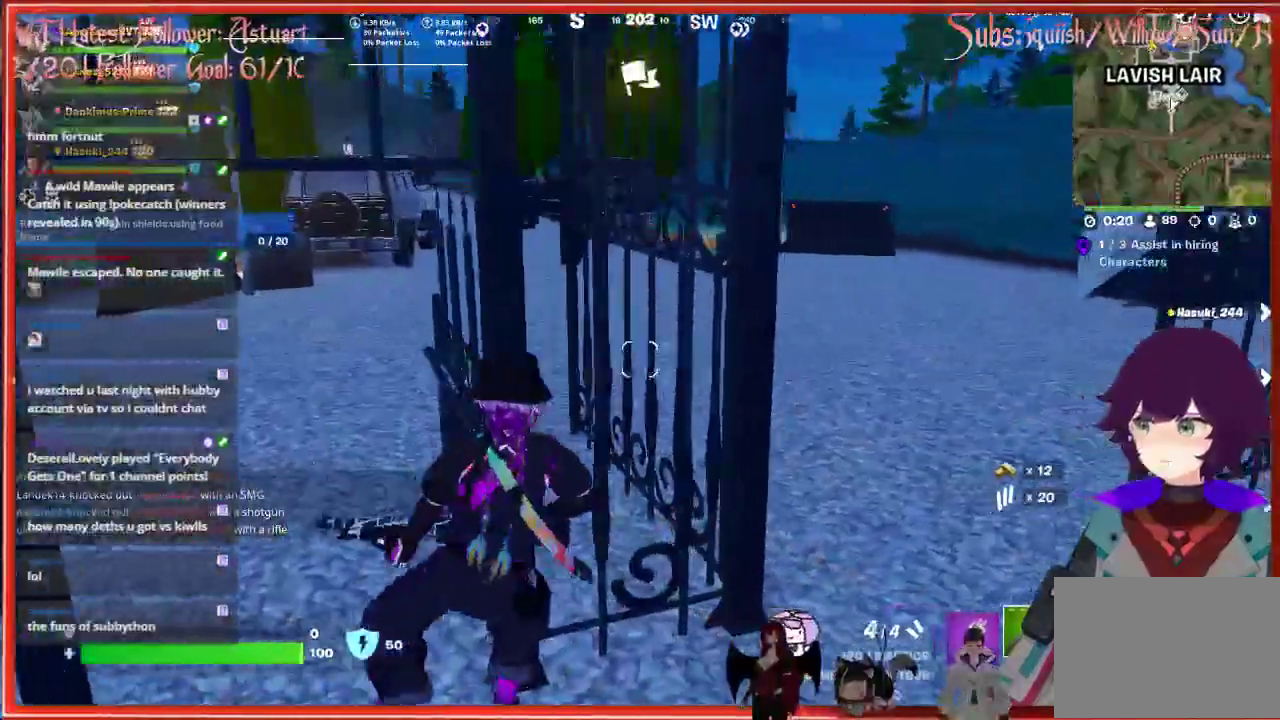
{"buttons": [], "left_stick": "up", "right_stick": "center", "events": [[233, "left_stick", "up"]]}
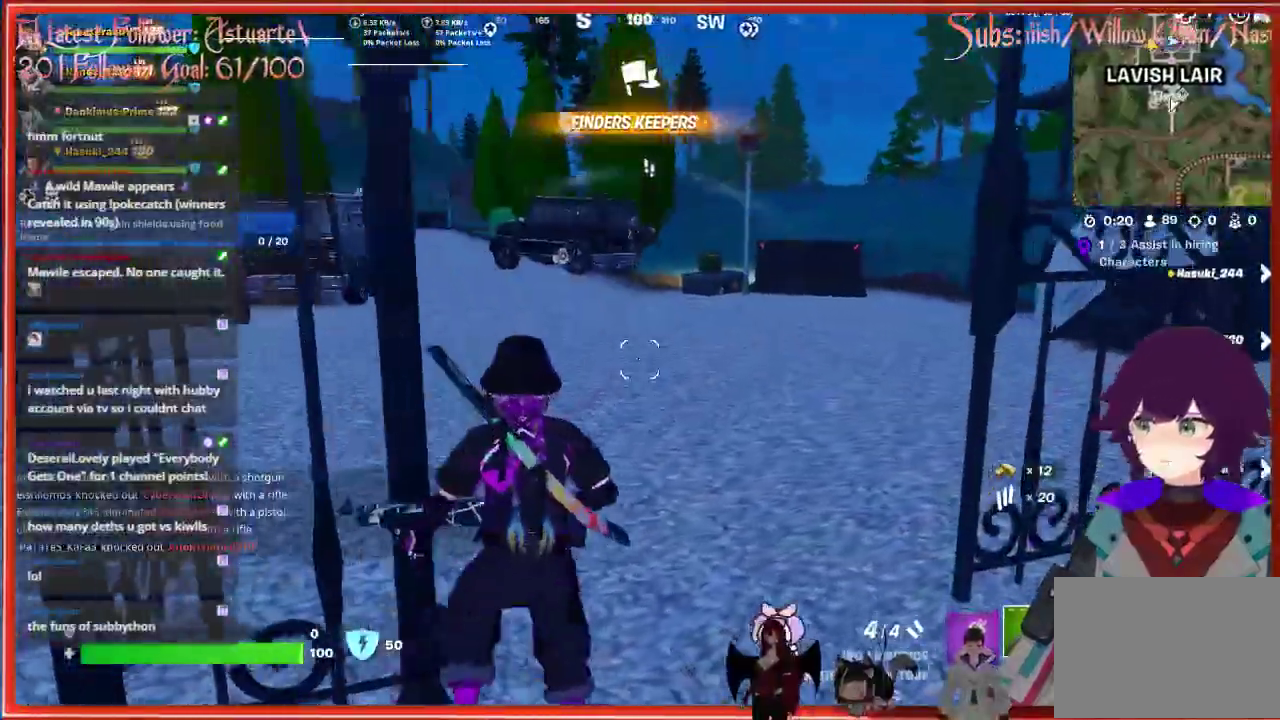
{"buttons": [], "left_stick": "up", "right_stick": "center", "events": []}
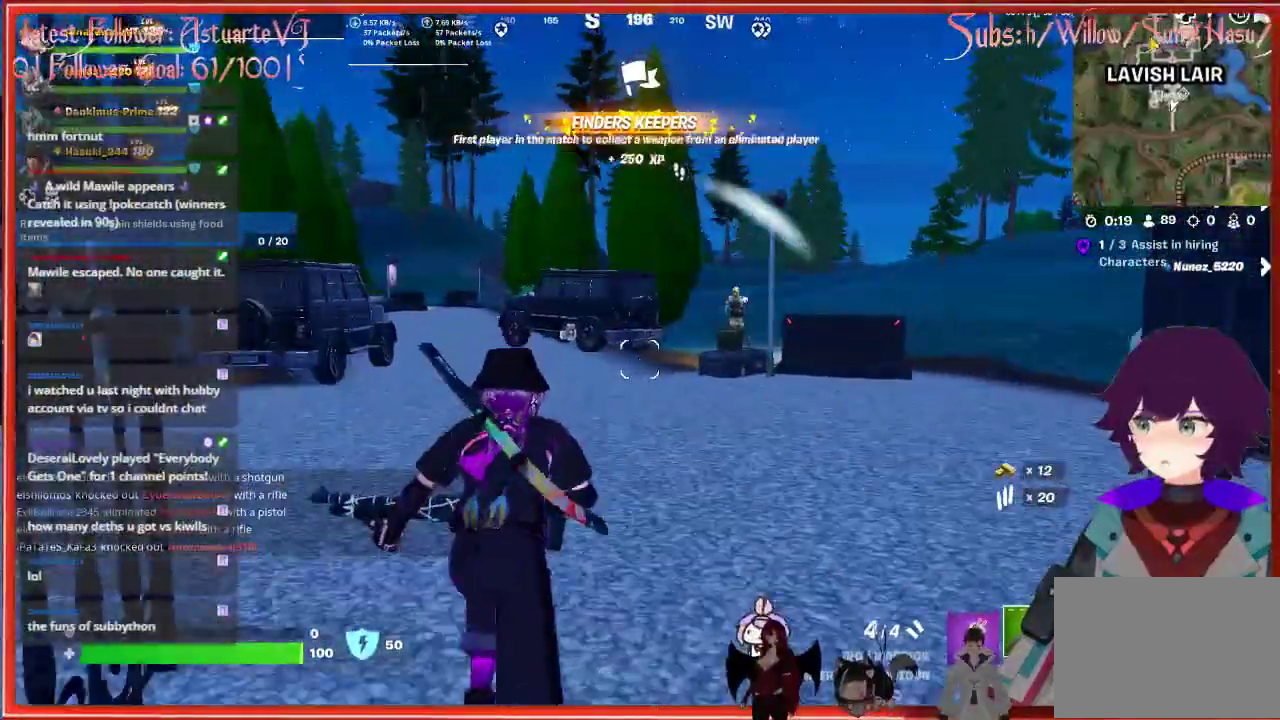
{"buttons": [], "left_stick": "up", "right_stick": "center", "events": []}
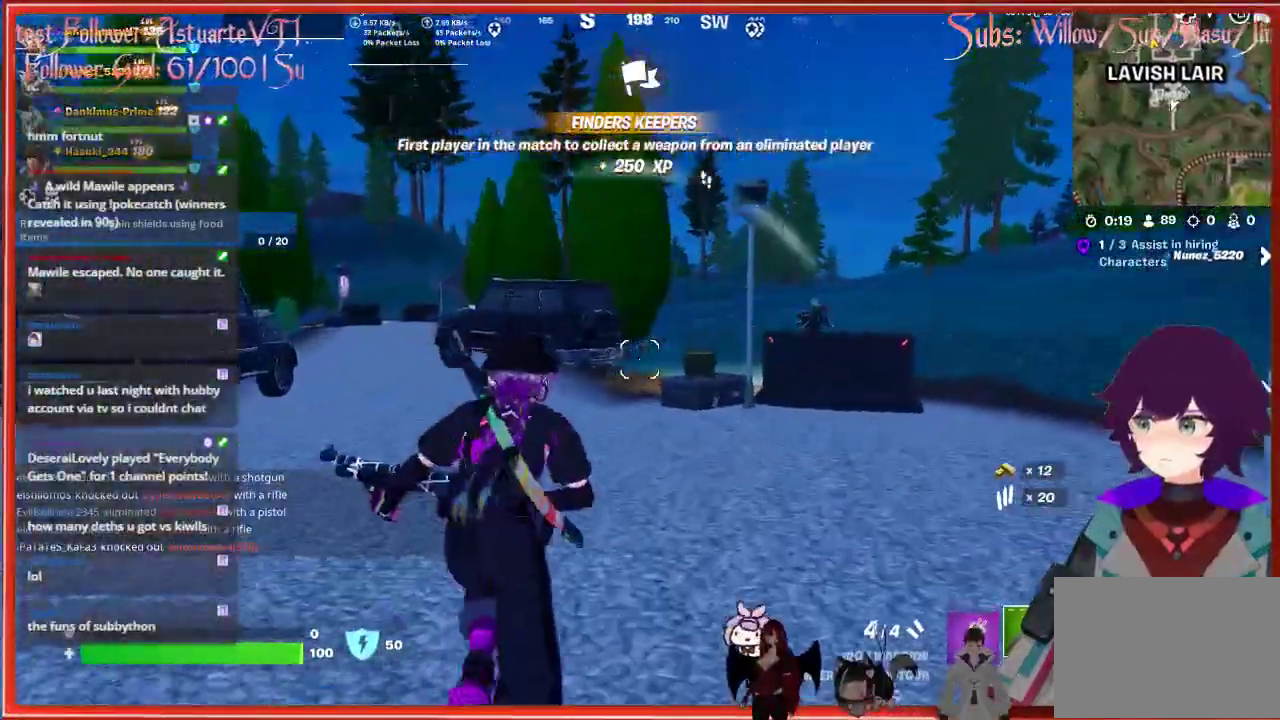
{"buttons": [], "left_stick": "up", "right_stick": "right", "events": [[250, "right_stick", "right"]]}
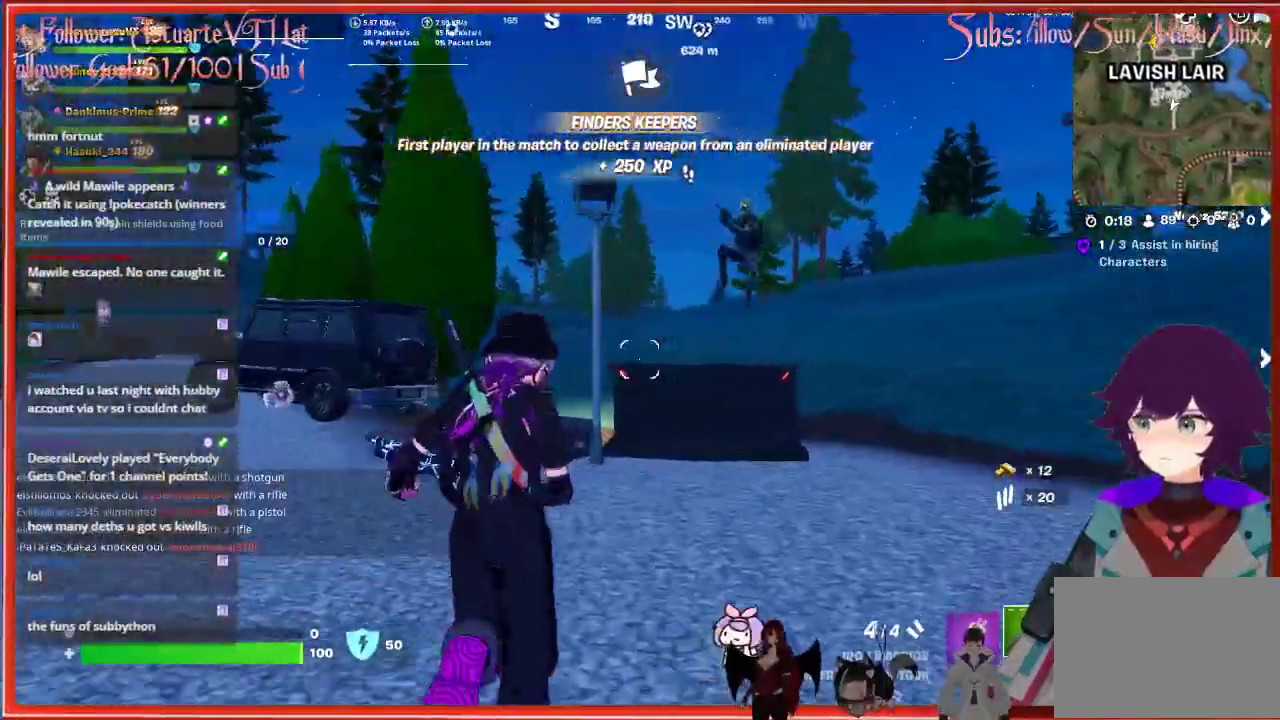
{"buttons": ["R2"], "left_stick": "up-right", "right_stick": "right", "events": [[417, "R2", "down"], [500, "left_stick", "up-right"]]}
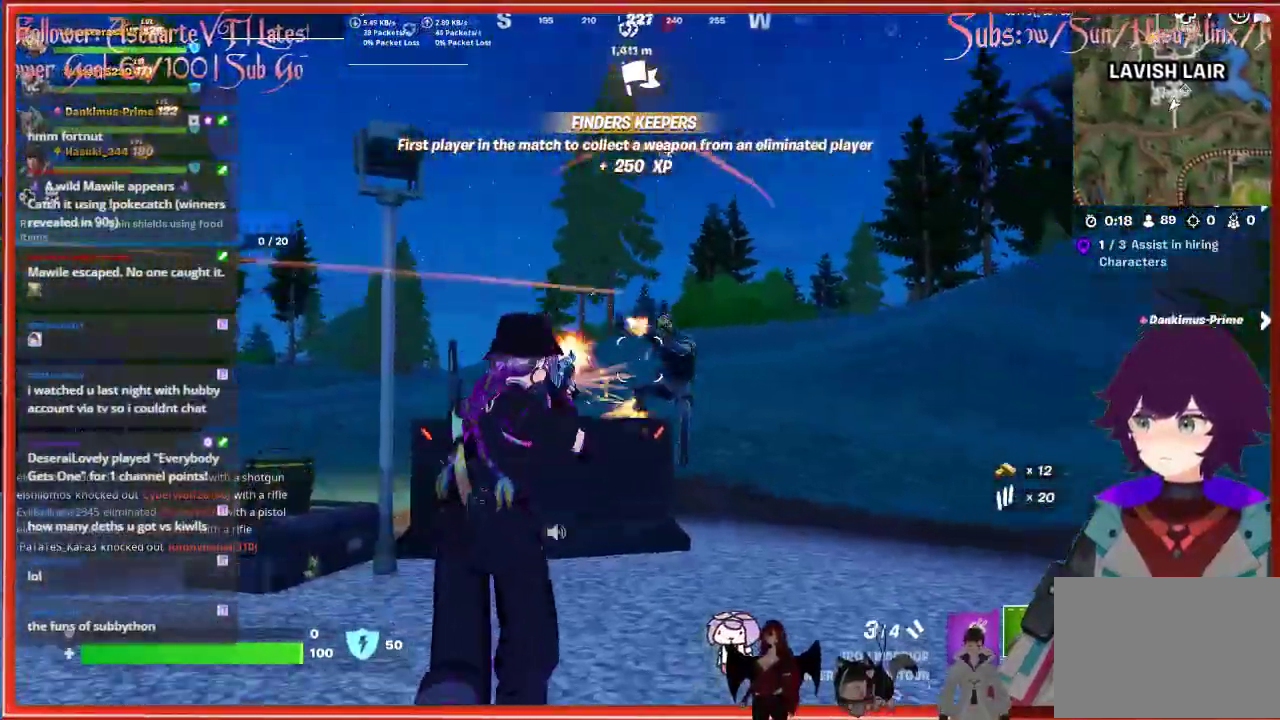
{"buttons": [], "left_stick": "right", "right_stick": "down-right", "events": [[133, "R2", "up"], [133, "left_stick", "up"], [367, "right_stick", "down-right"], [450, "left_stick", "right"]]}
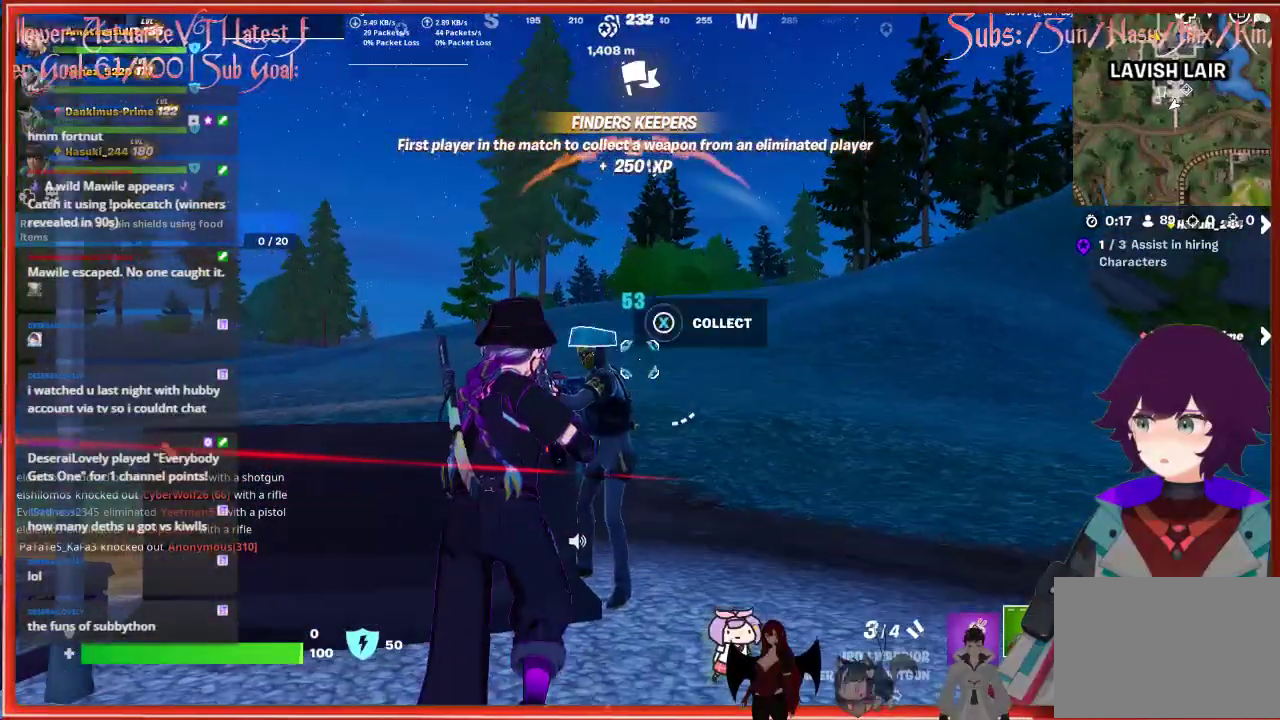
{"buttons": [], "left_stick": "down", "right_stick": "center", "events": [[83, "left_stick", "center"], [117, "right_stick", "left"], [183, "left_stick", "down"], [367, "right_stick", "center"]]}